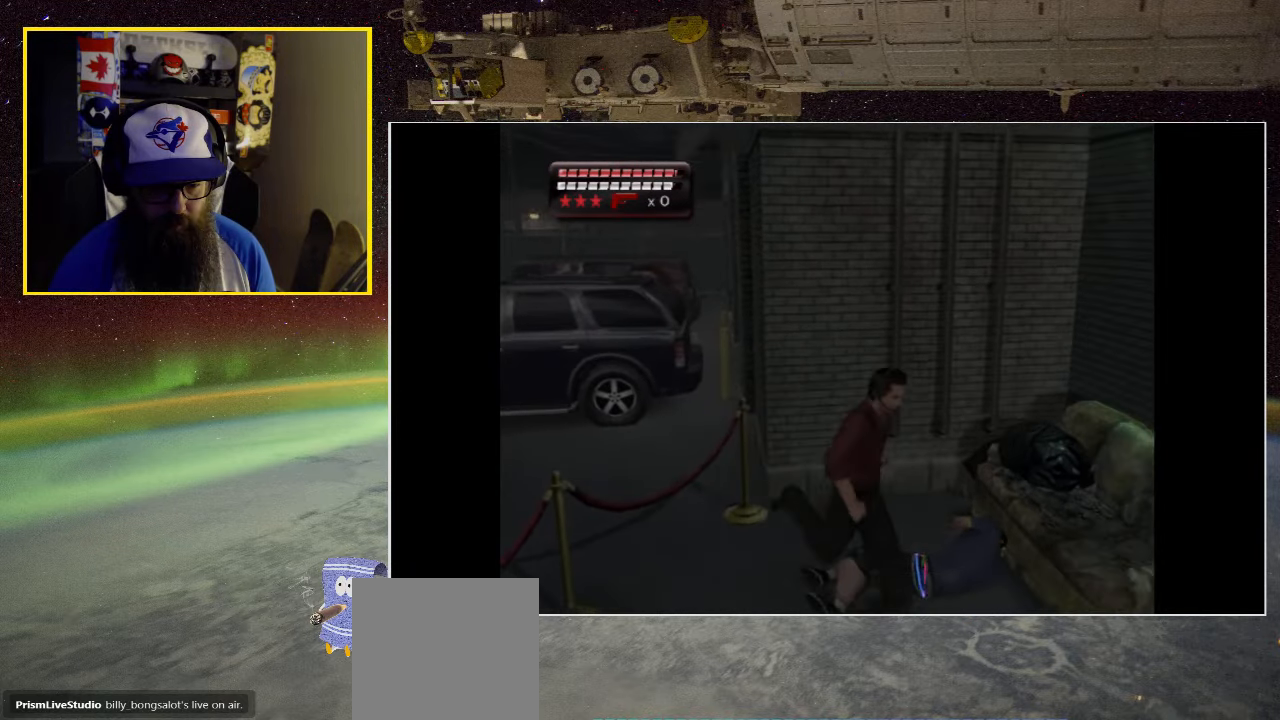
Gameplay with a controller (Xbox layout); each line is a JSON object with the inputs held at the frame after it. "events" lists button and stick changes between this image and that frame as [ms after this image, input, new state], when the widget could be followed in between.
{"buttons": [], "left_stick": "center", "right_stick": "center", "events": [[84, "Y", "up"], [200, "left_stick", "up"], [450, "left_stick", "center"]]}
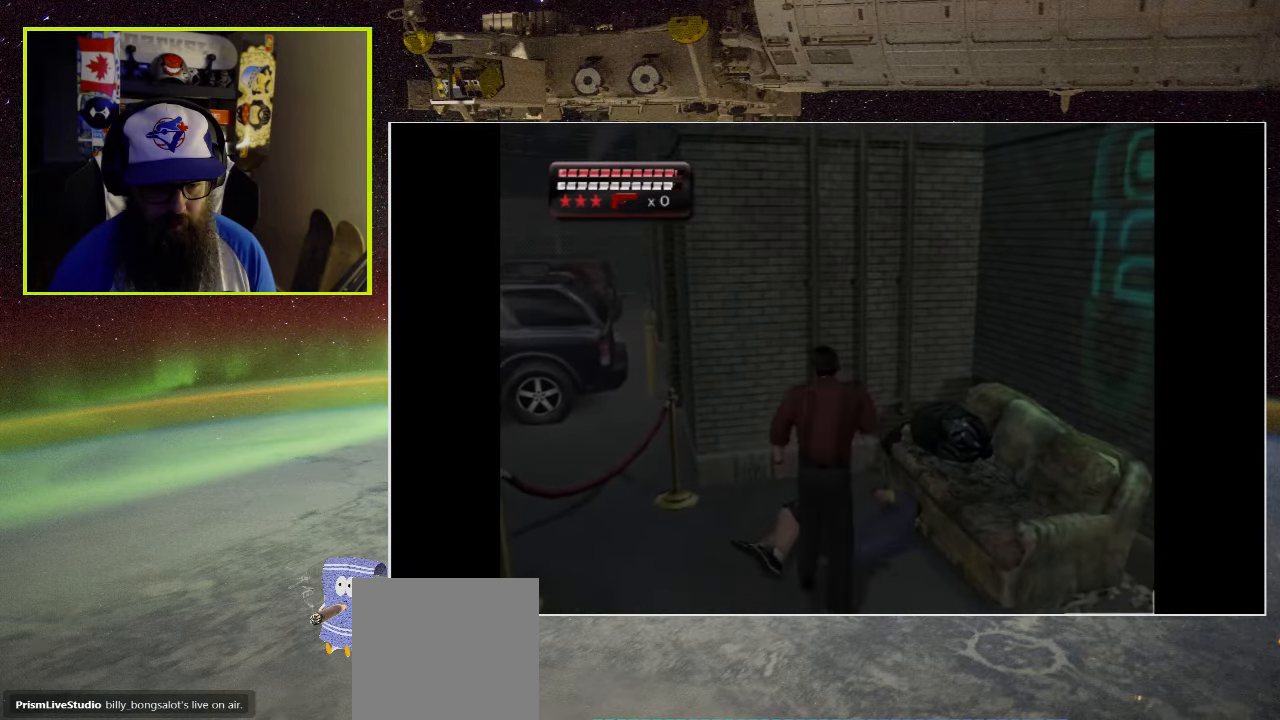
{"buttons": [], "left_stick": "up", "right_stick": "center", "events": [[117, "Y", "down"], [284, "Y", "up"], [450, "left_stick", "up"]]}
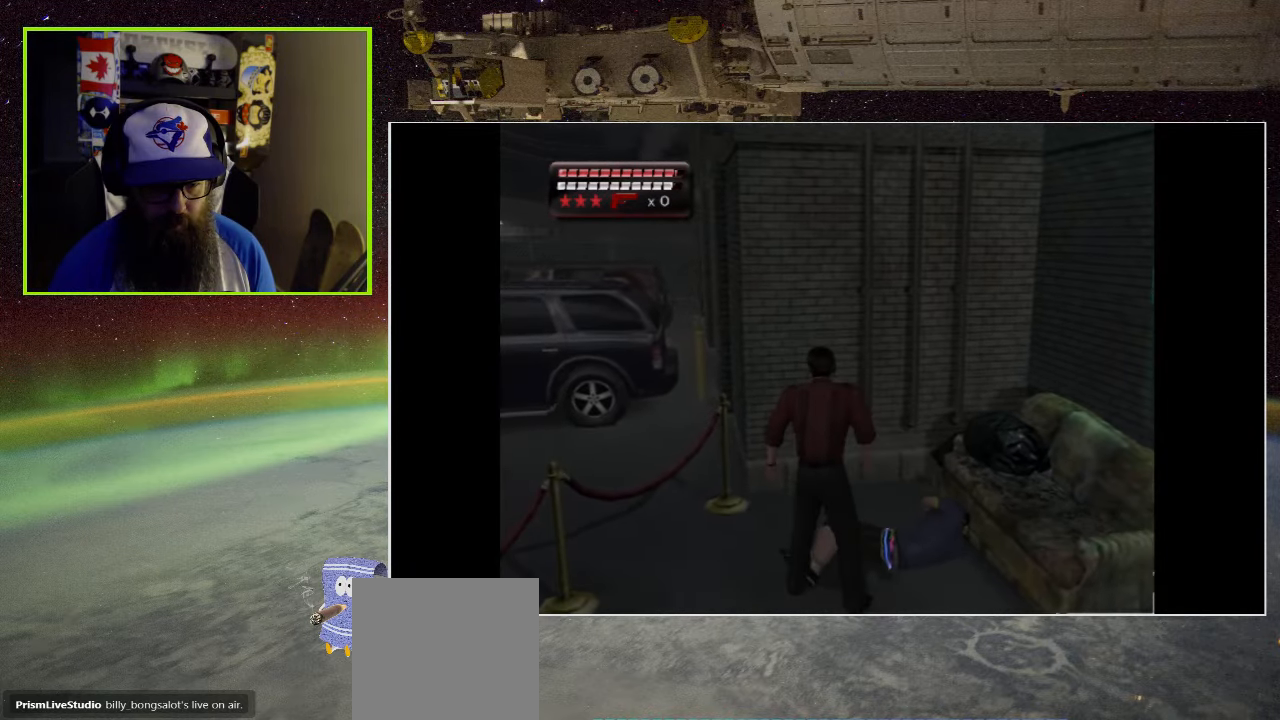
{"buttons": ["X"], "left_stick": "up-right", "right_stick": "center", "events": [[67, "Y", "down"], [184, "left_stick", "up-right"], [250, "Y", "up"], [384, "left_stick", "up"], [417, "X", "down"], [484, "left_stick", "up-right"]]}
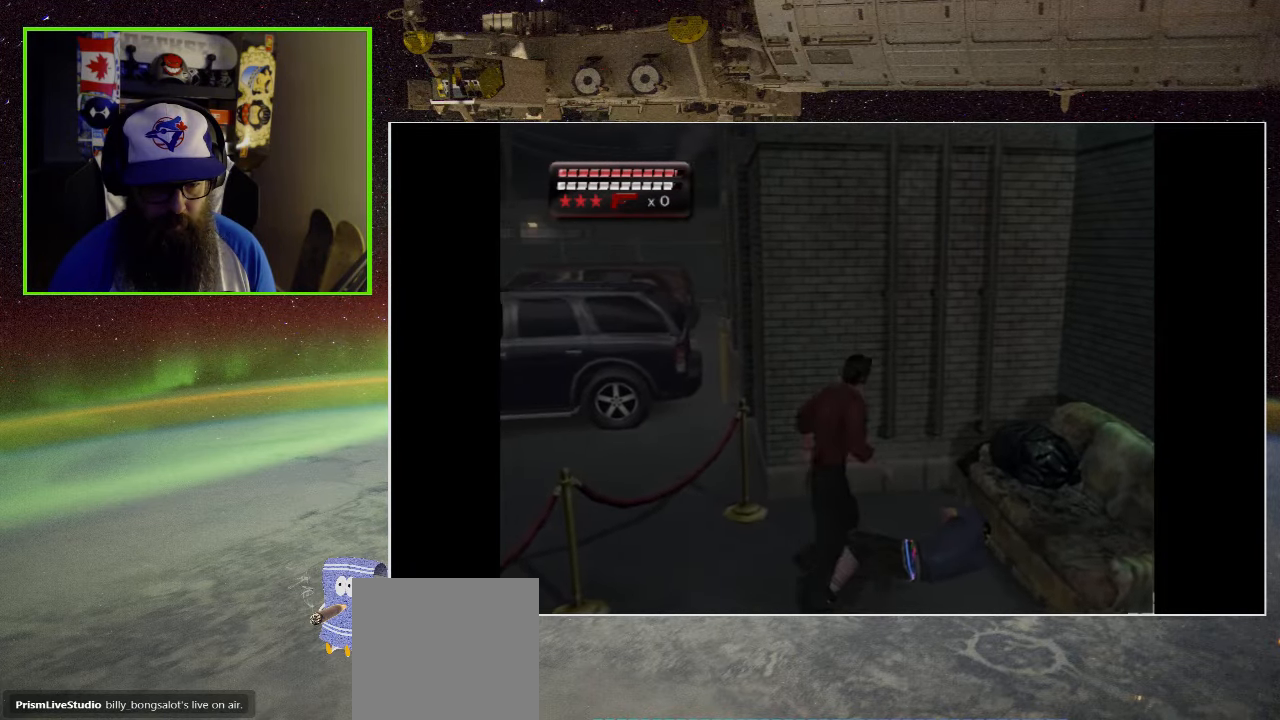
{"buttons": [], "left_stick": "center", "right_stick": "center", "events": [[34, "X", "up"], [84, "left_stick", "center"]]}
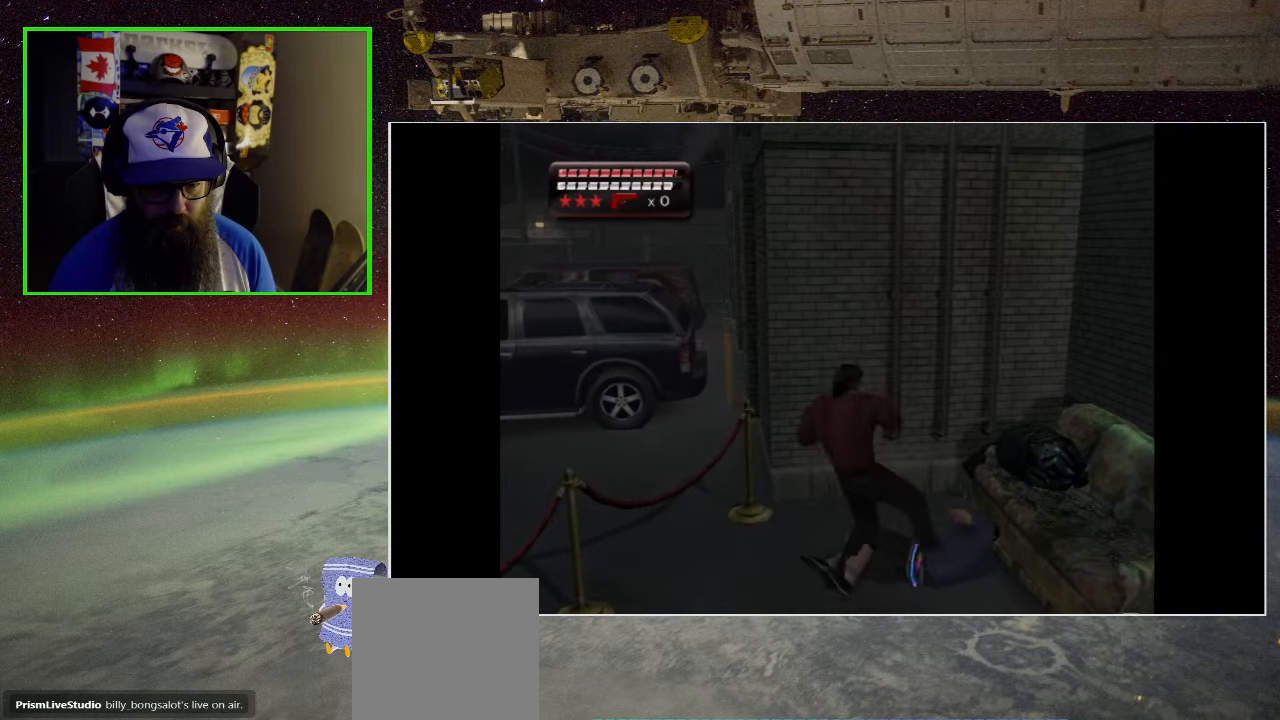
{"buttons": [], "left_stick": "down", "right_stick": "center", "events": [[450, "left_stick", "down"]]}
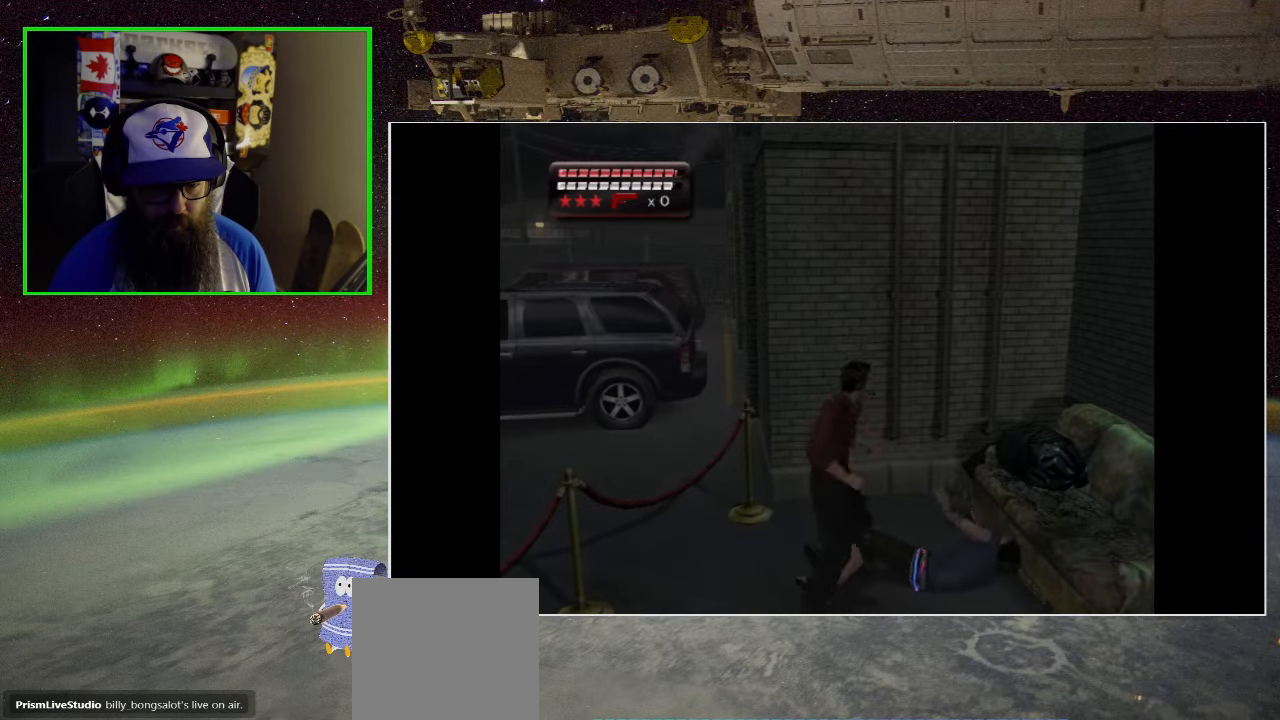
{"buttons": ["X"], "left_stick": "center", "right_stick": "center", "events": [[134, "left_stick", "center"], [150, "X", "down"], [350, "X", "up"], [450, "X", "down"]]}
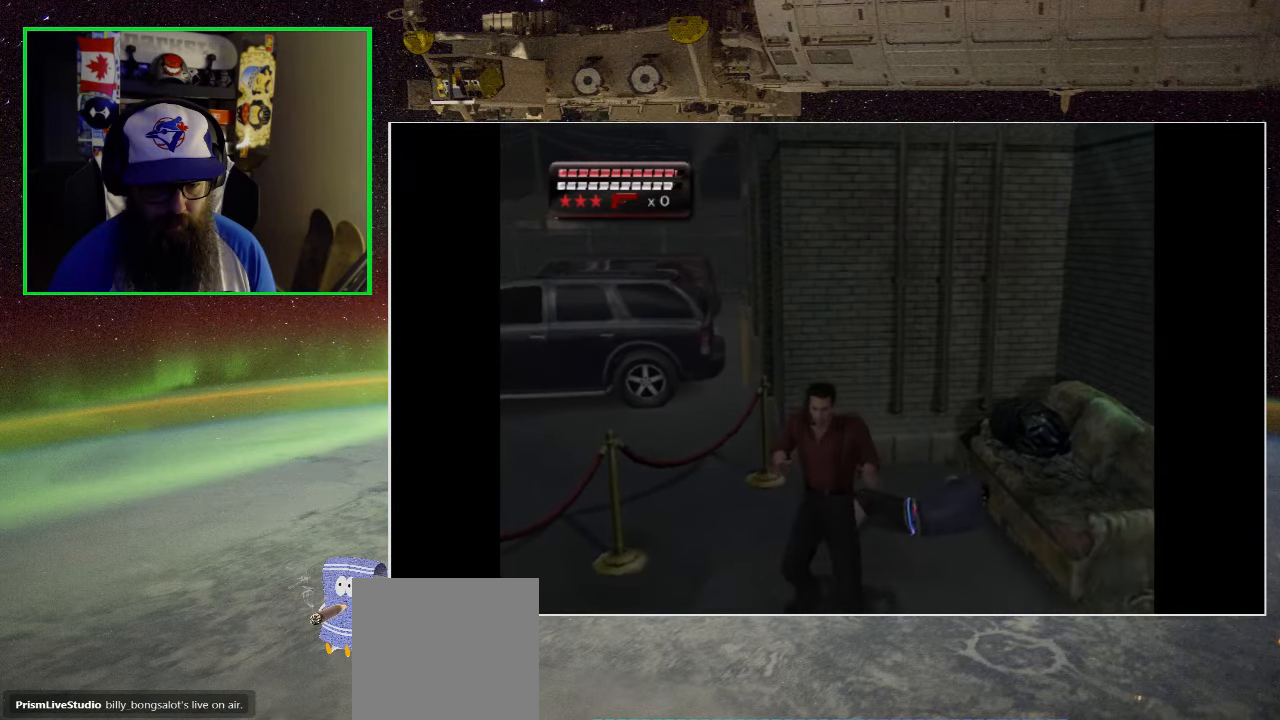
{"buttons": [], "left_stick": "up", "right_stick": "center", "events": [[50, "X", "up"], [50, "left_stick", "up"]]}
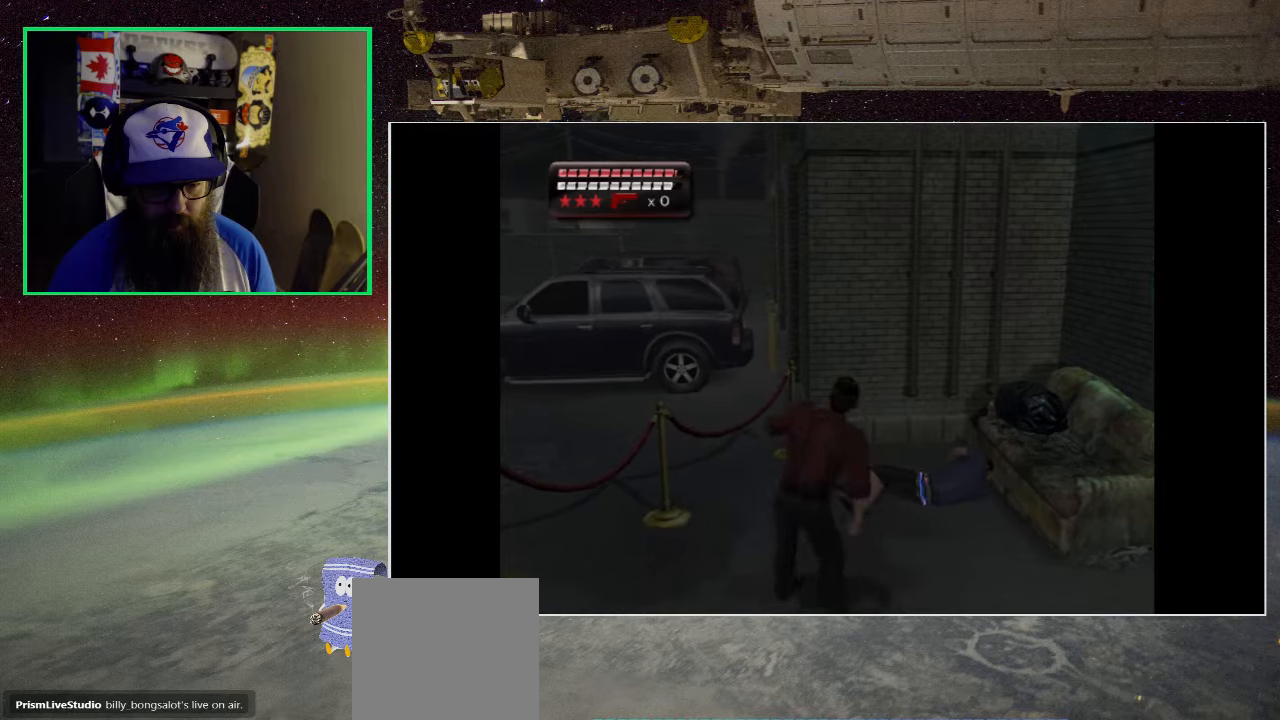
{"buttons": [], "left_stick": "up", "right_stick": "center", "events": []}
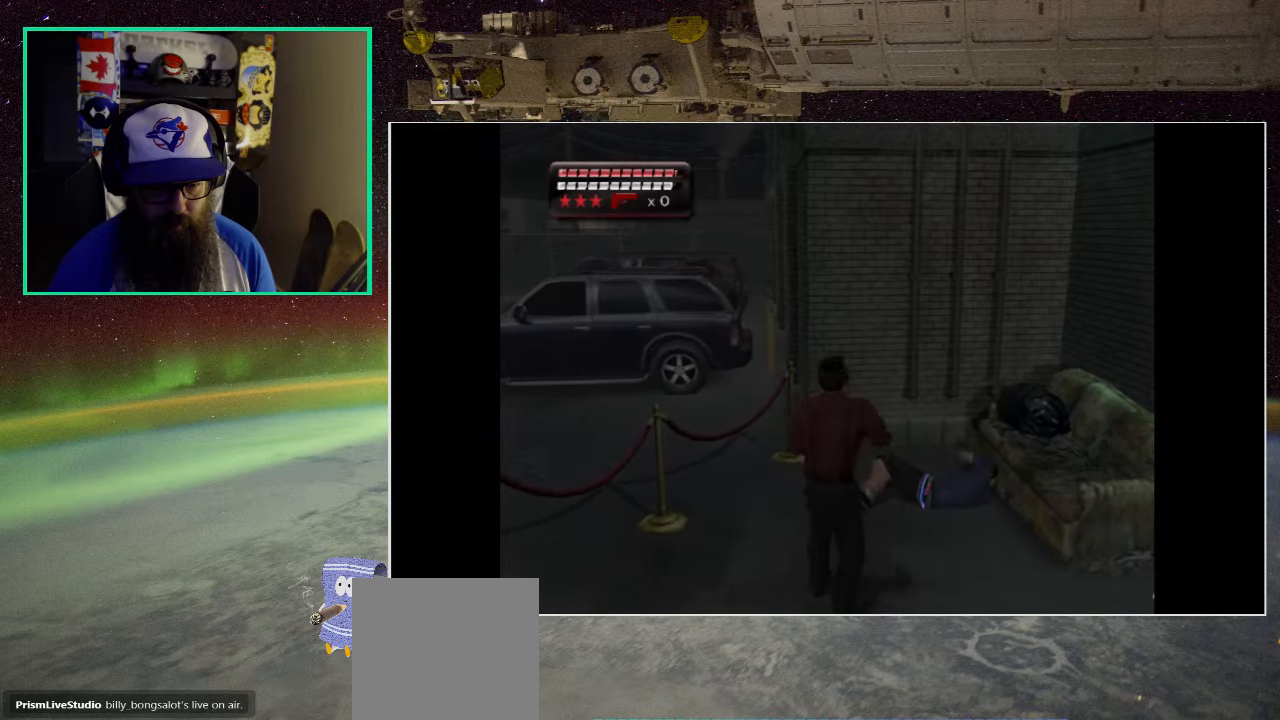
{"buttons": [], "left_stick": "up-right", "right_stick": "center", "events": [[500, "left_stick", "up-right"]]}
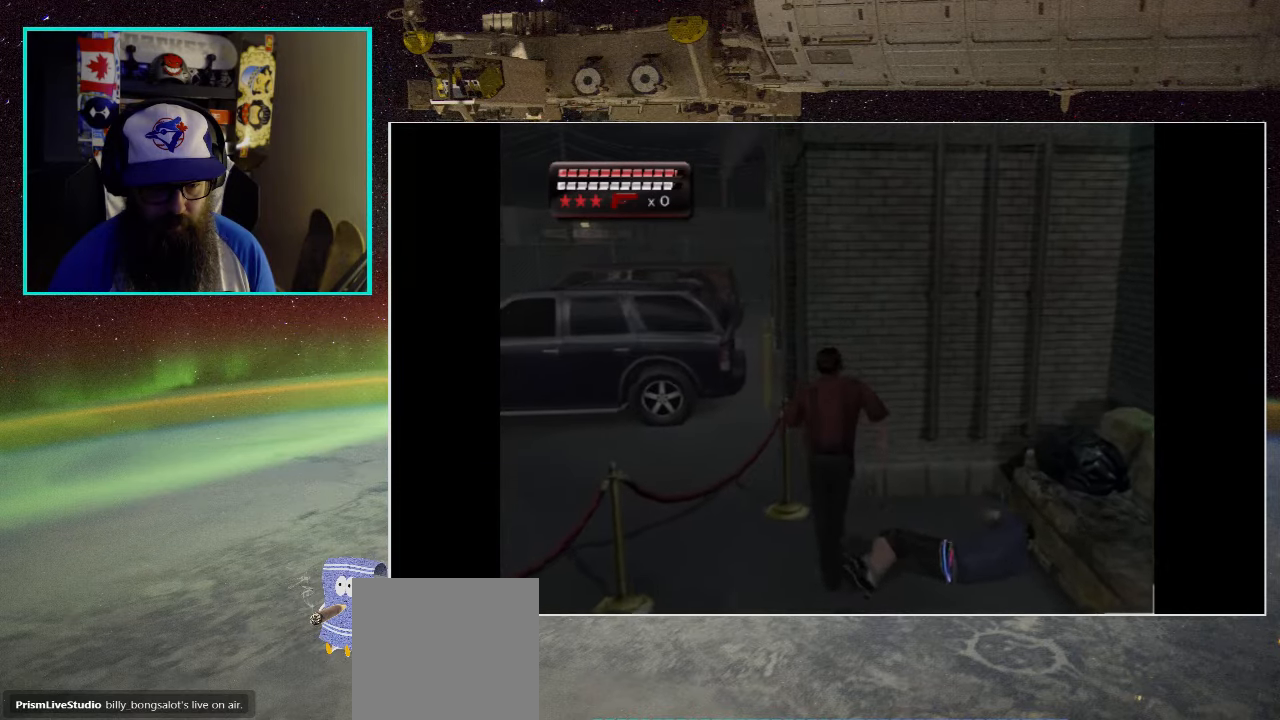
{"buttons": [], "left_stick": "center", "right_stick": "center", "events": [[66, "X", "down"], [216, "left_stick", "center"], [233, "X", "up"], [300, "left_stick", "down-right"], [483, "left_stick", "center"]]}
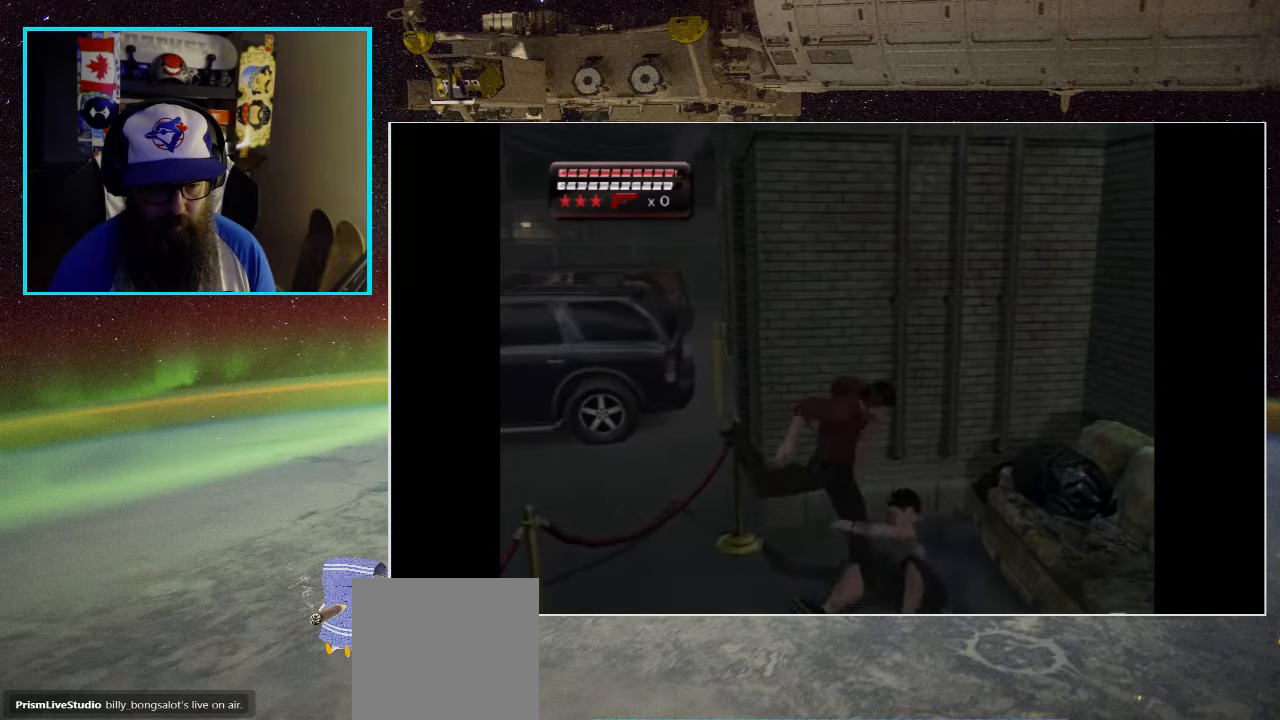
{"buttons": [], "left_stick": "center", "right_stick": "center", "events": []}
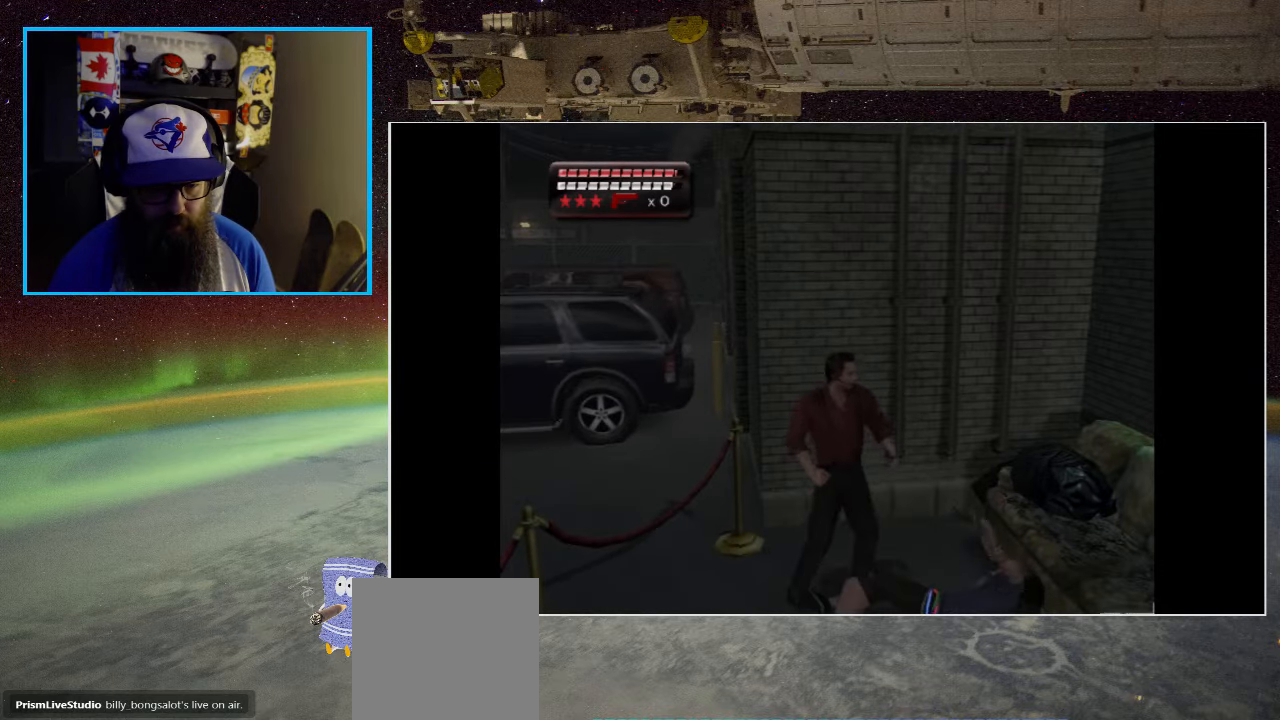
{"buttons": [], "left_stick": "center", "right_stick": "center", "events": [[16, "X", "down"], [216, "X", "up"], [283, "X", "down"], [433, "X", "up"]]}
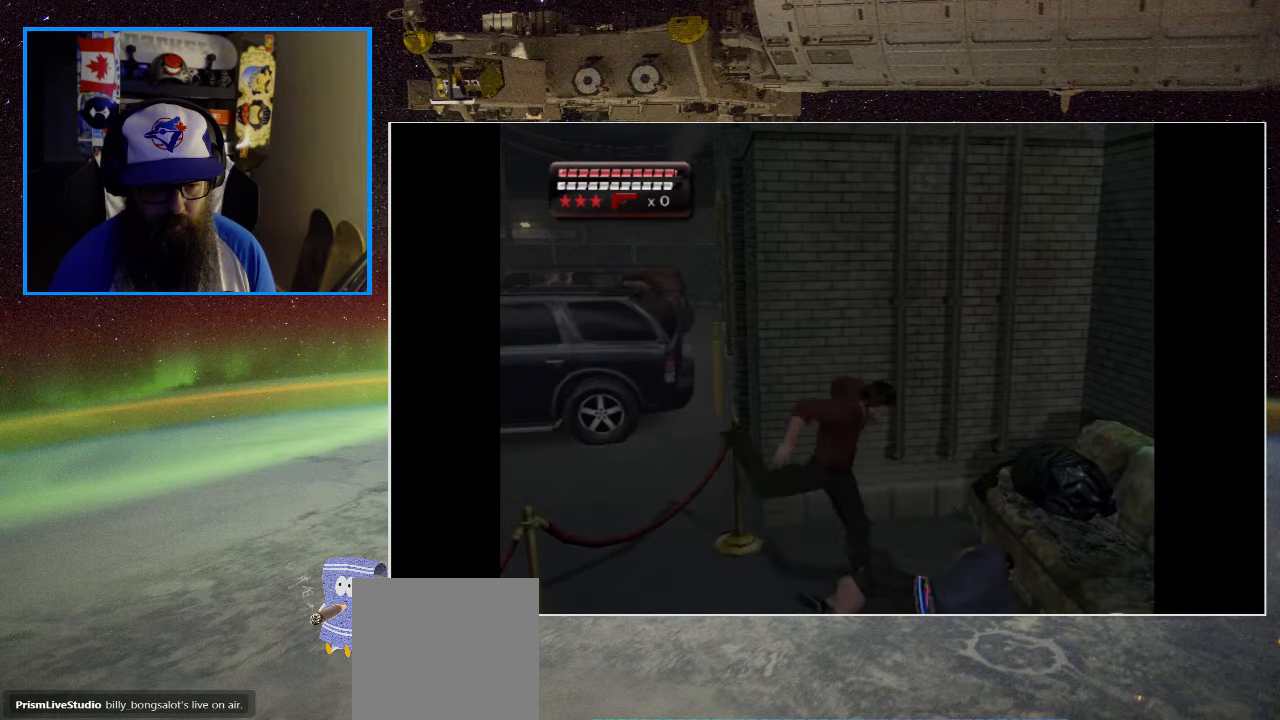
{"buttons": ["X"], "left_stick": "center", "right_stick": "center", "events": [[16, "X", "down"], [166, "X", "up"], [233, "X", "down"], [383, "X", "up"], [466, "X", "down"]]}
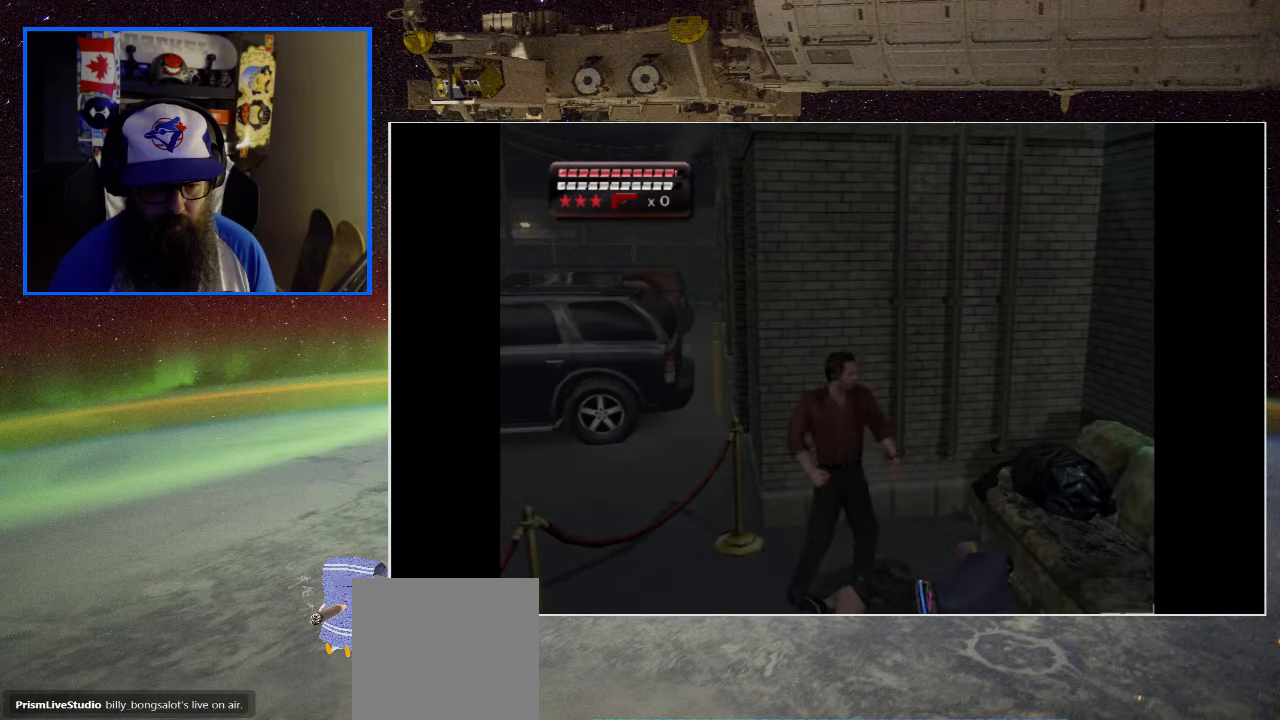
{"buttons": ["X"], "left_stick": "center", "right_stick": "center", "events": [[116, "X", "up"], [183, "X", "down"], [316, "X", "up"], [416, "X", "down"]]}
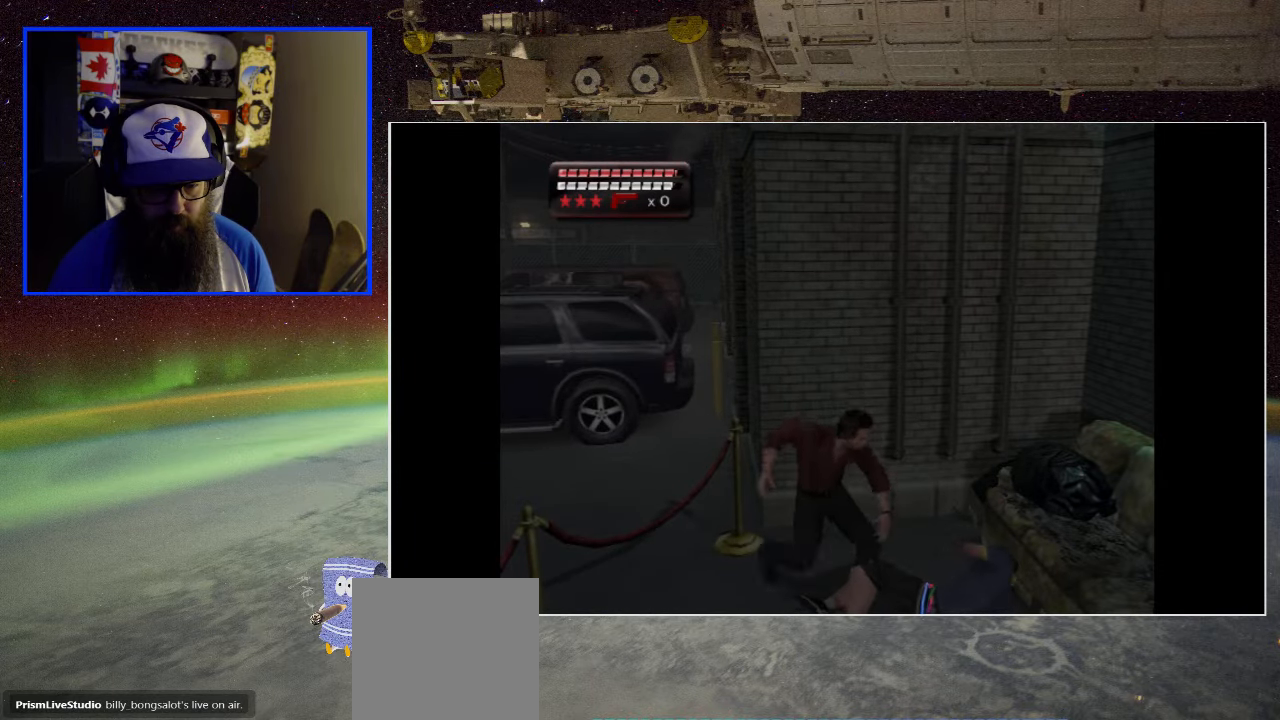
{"buttons": ["B"], "left_stick": "center", "right_stick": "center", "events": [[33, "X", "up"], [150, "X", "down"], [283, "X", "up"], [500, "B", "down"]]}
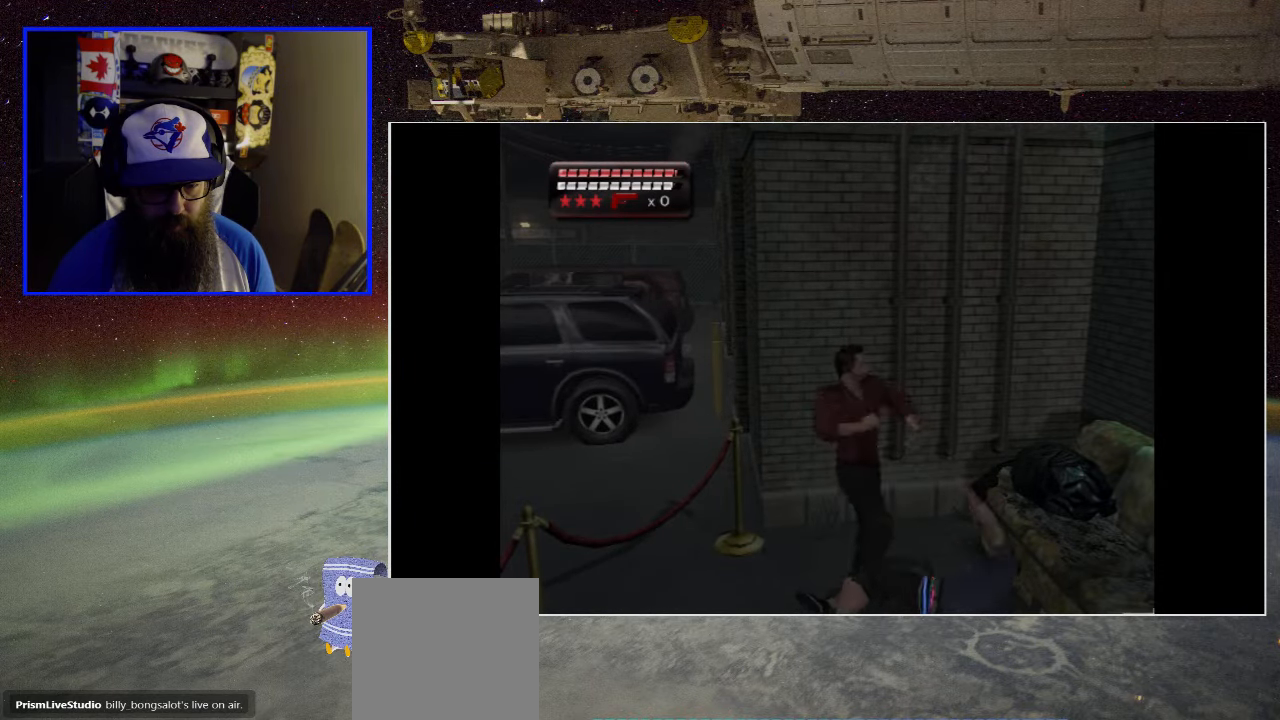
{"buttons": ["B"], "left_stick": "center", "right_stick": "center", "events": [[133, "B", "up"], [216, "B", "down"], [333, "B", "up"], [416, "B", "down"]]}
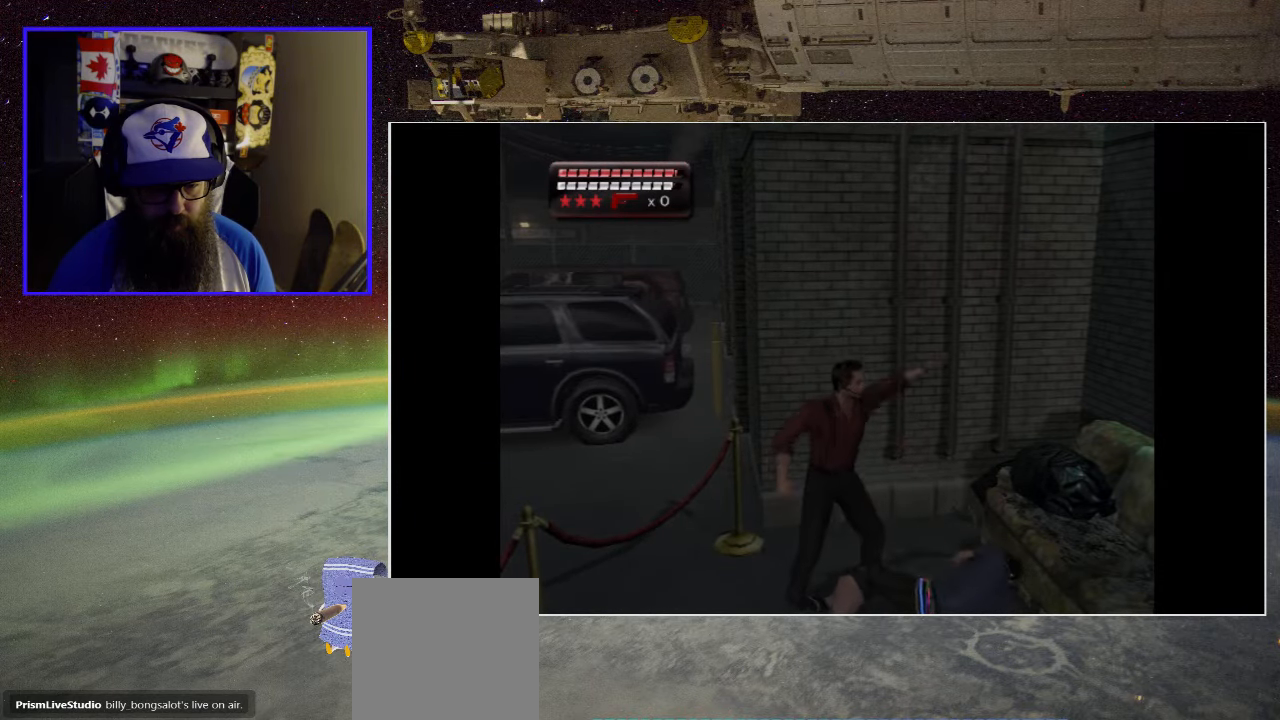
{"buttons": [], "left_stick": "center", "right_stick": "center", "events": [[33, "B", "up"]]}
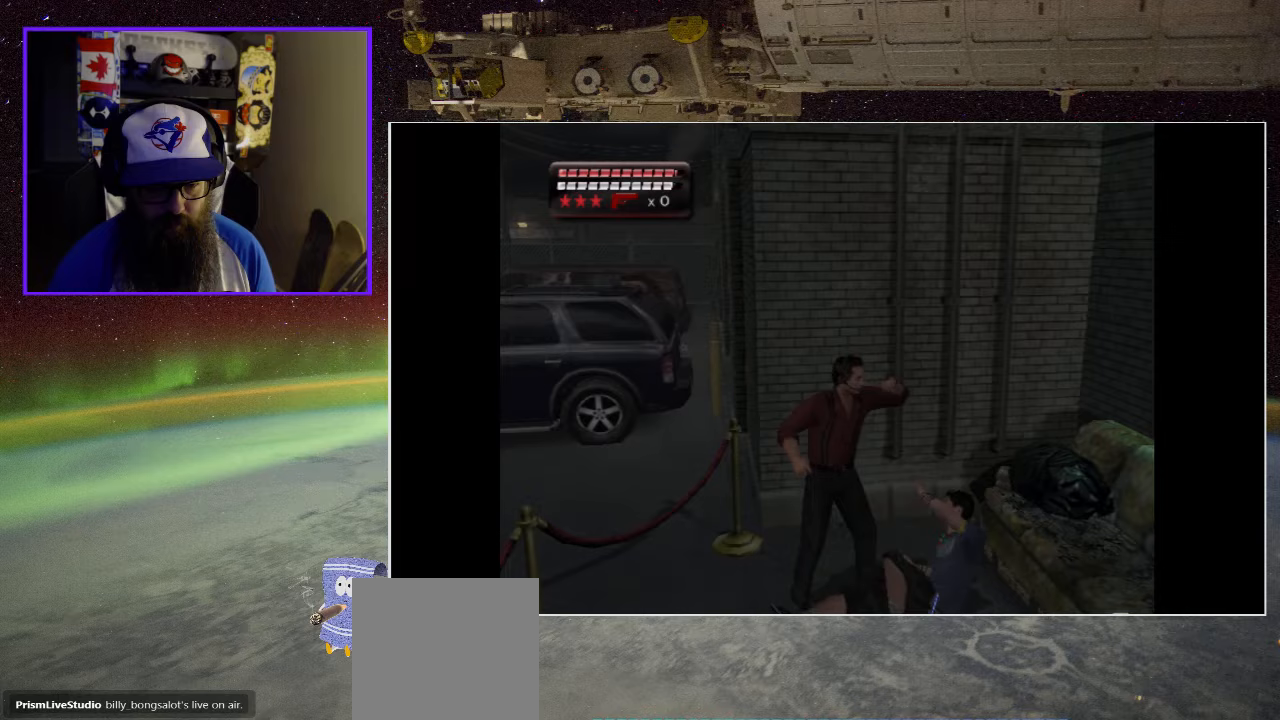
{"buttons": ["B"], "left_stick": "center", "right_stick": "center", "events": [[100, "left_stick", "down-right"], [500, "B", "down"], [500, "left_stick", "center"]]}
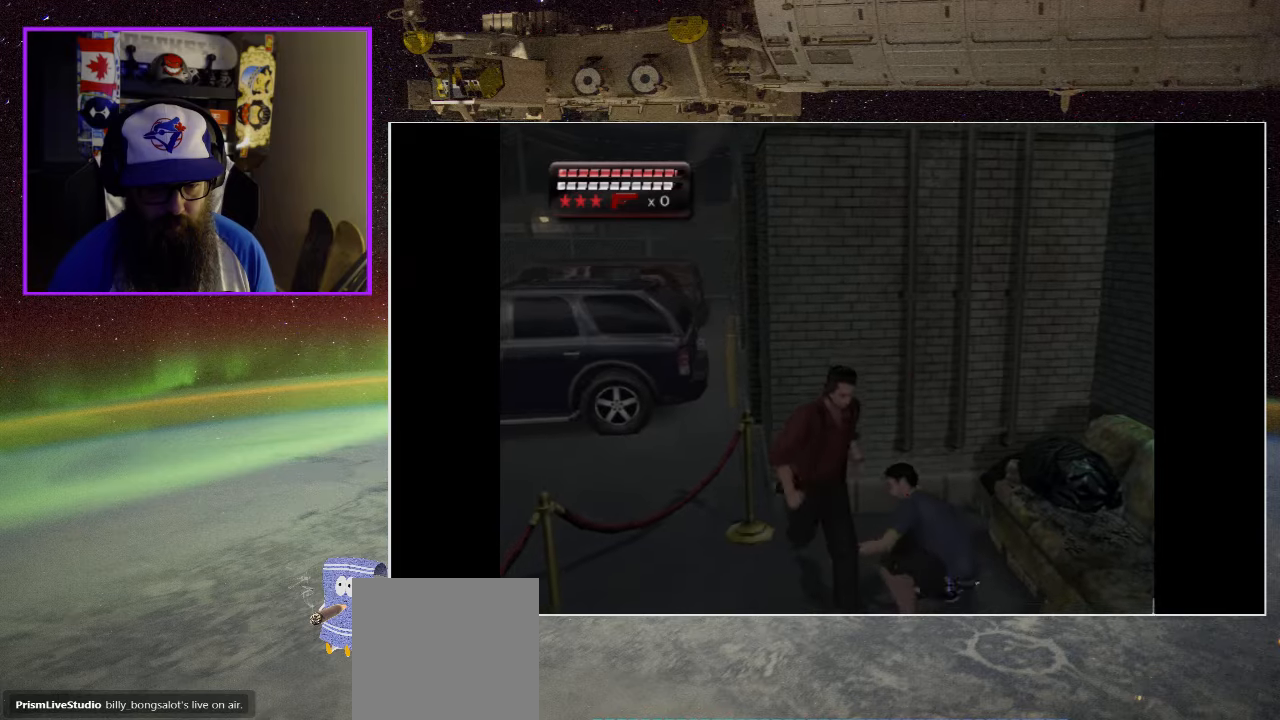
{"buttons": ["X"], "left_stick": "up", "right_stick": "center", "events": [[117, "B", "up"], [250, "X", "down"], [383, "X", "up"], [483, "left_stick", "up"], [500, "X", "down"]]}
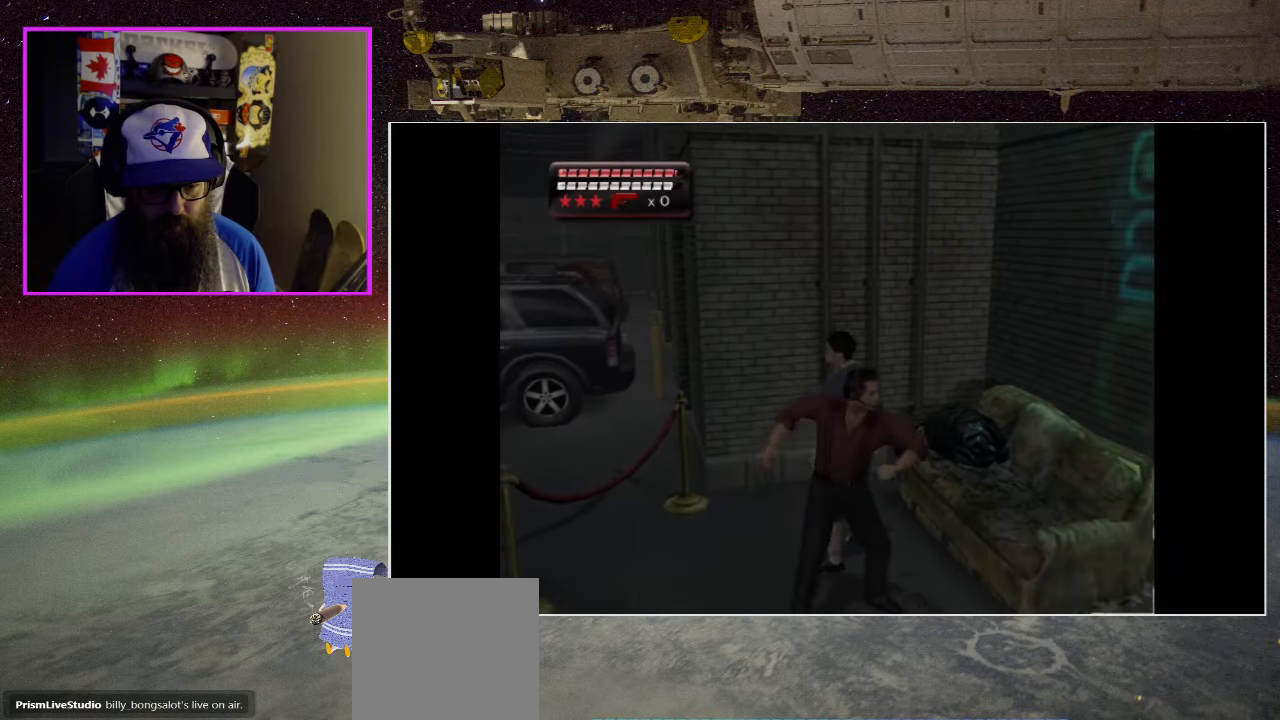
{"buttons": ["X"], "left_stick": "up", "right_stick": "center", "events": [[117, "X", "up"], [250, "X", "down"], [317, "X", "up"], [417, "X", "down"]]}
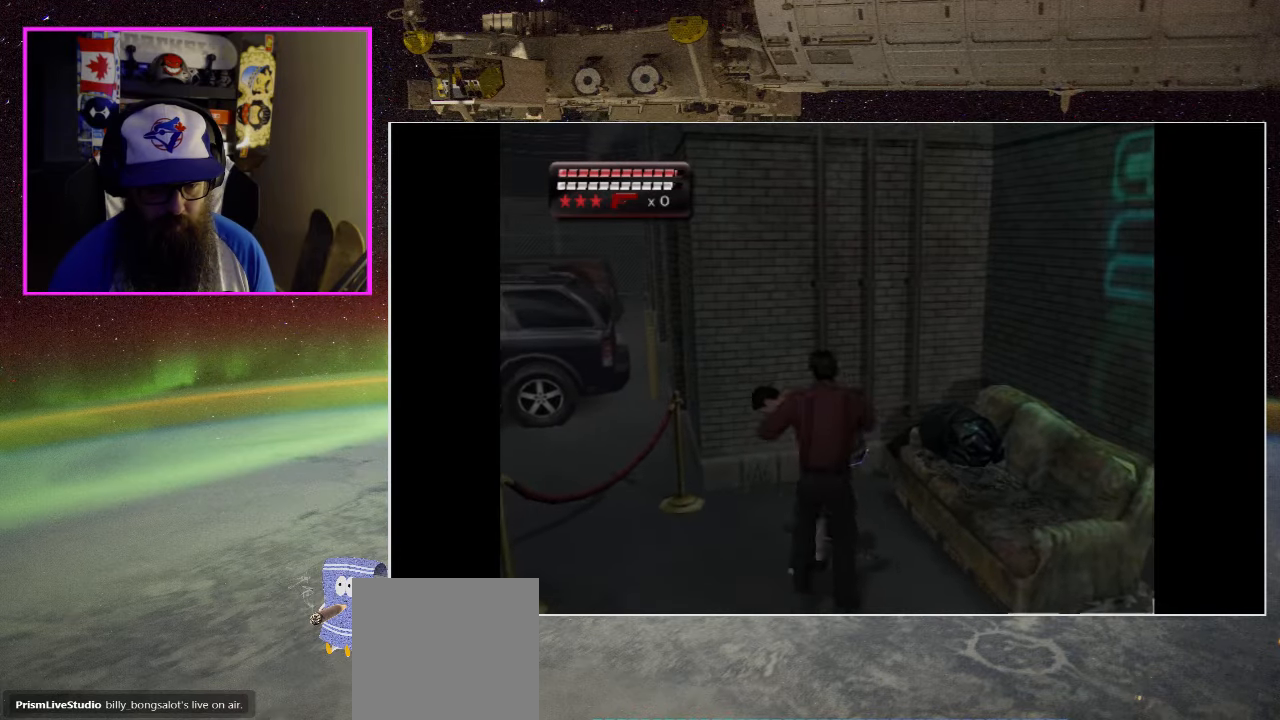
{"buttons": [], "left_stick": "center", "right_stick": "center", "events": [[33, "X", "up"], [150, "X", "down"], [217, "X", "up"], [317, "X", "down"], [333, "left_stick", "center"], [450, "X", "up"]]}
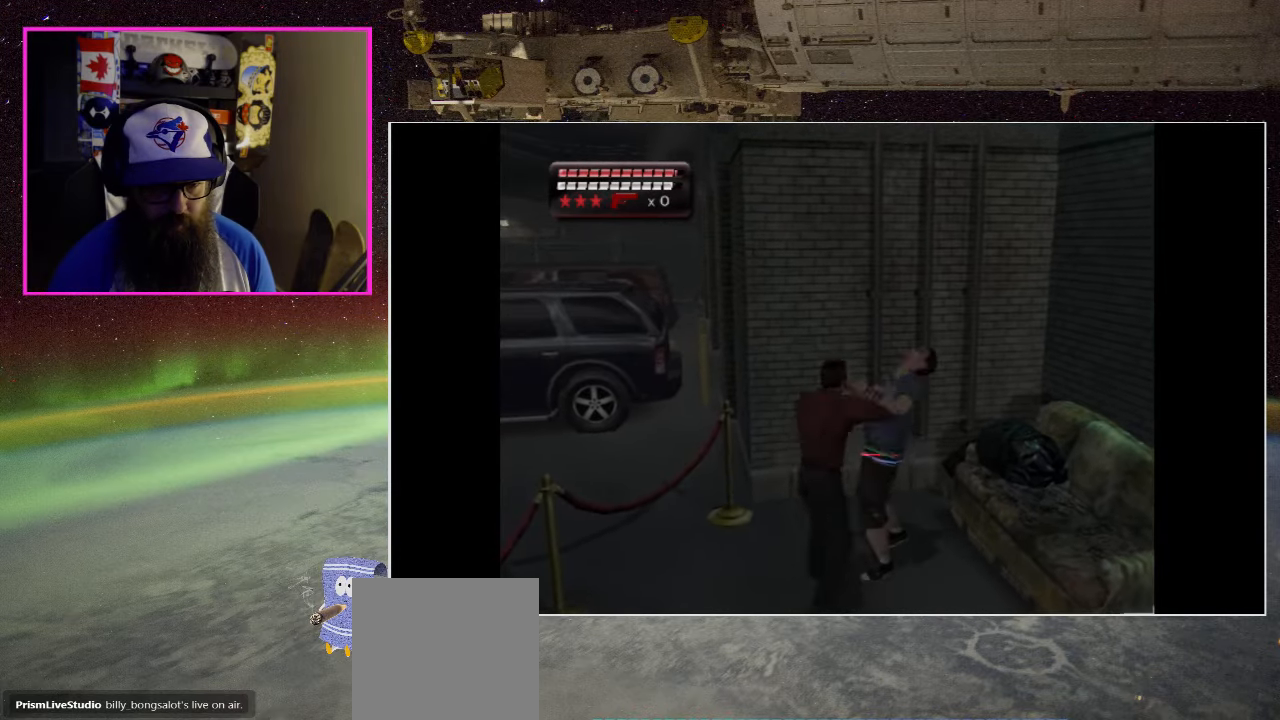
{"buttons": ["X"], "left_stick": "center", "right_stick": "center", "events": [[50, "X", "down"], [183, "X", "up"], [283, "X", "down"], [383, "X", "up"], [483, "X", "down"]]}
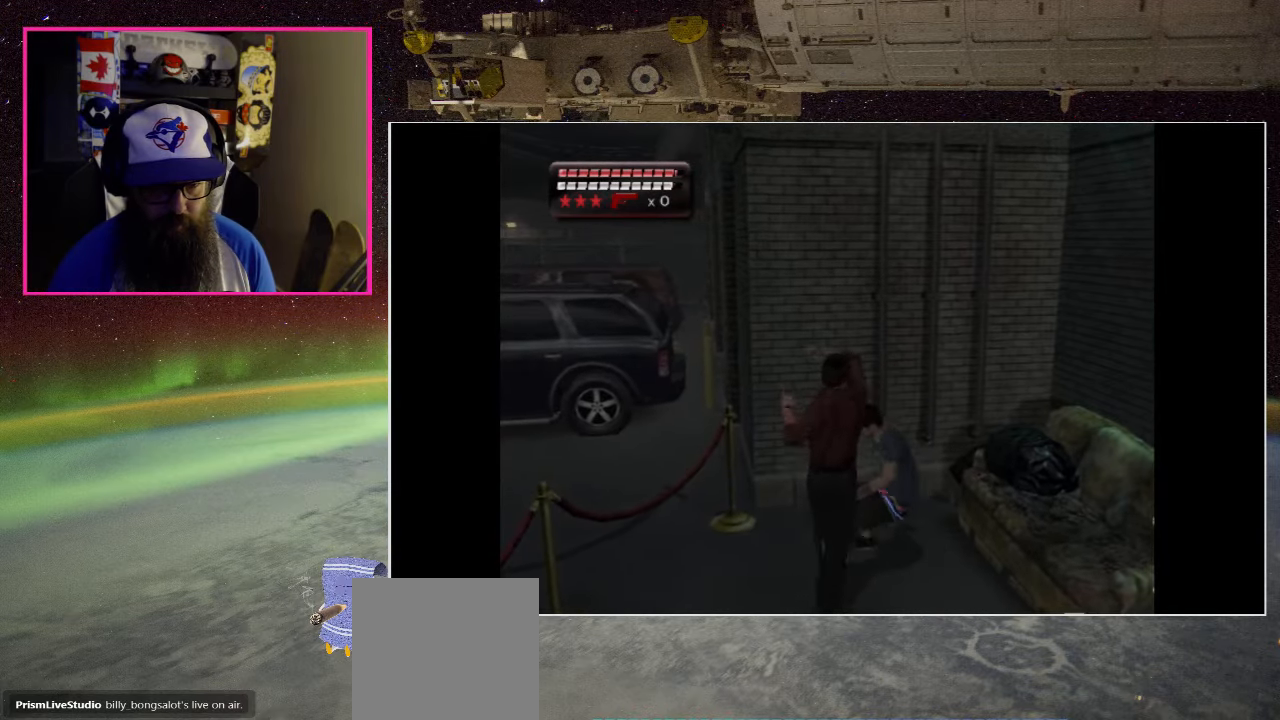
{"buttons": [], "left_stick": "center", "right_stick": "center", "events": [[83, "X", "up"], [183, "X", "down"], [317, "X", "up"]]}
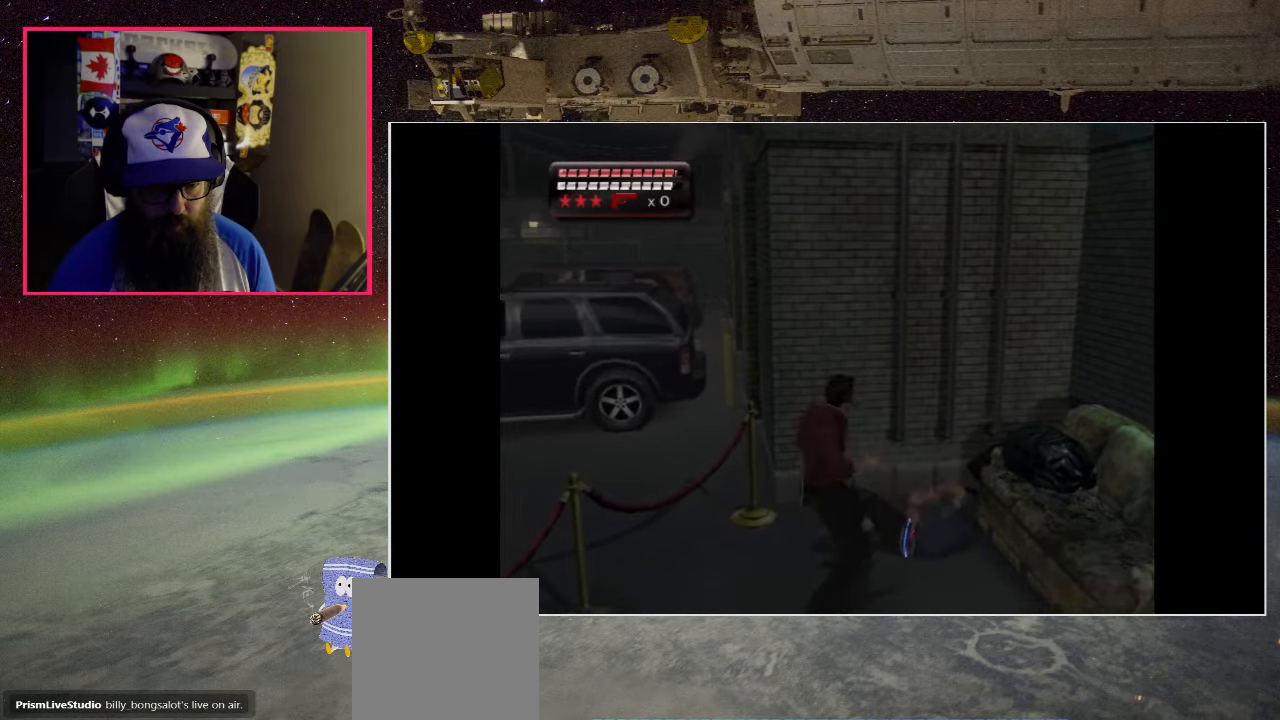
{"buttons": [], "left_stick": "up", "right_stick": "center", "events": [[317, "left_stick", "up"]]}
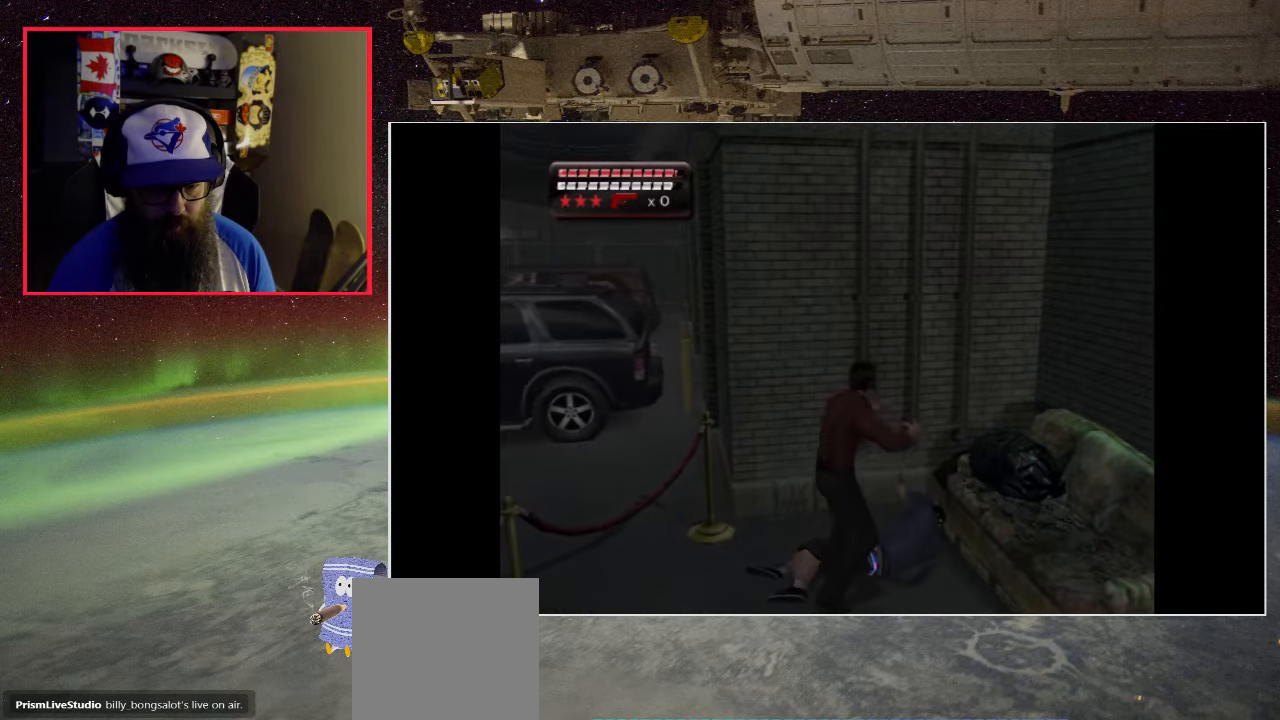
{"buttons": [], "left_stick": "center", "right_stick": "center", "events": [[350, "left_stick", "center"]]}